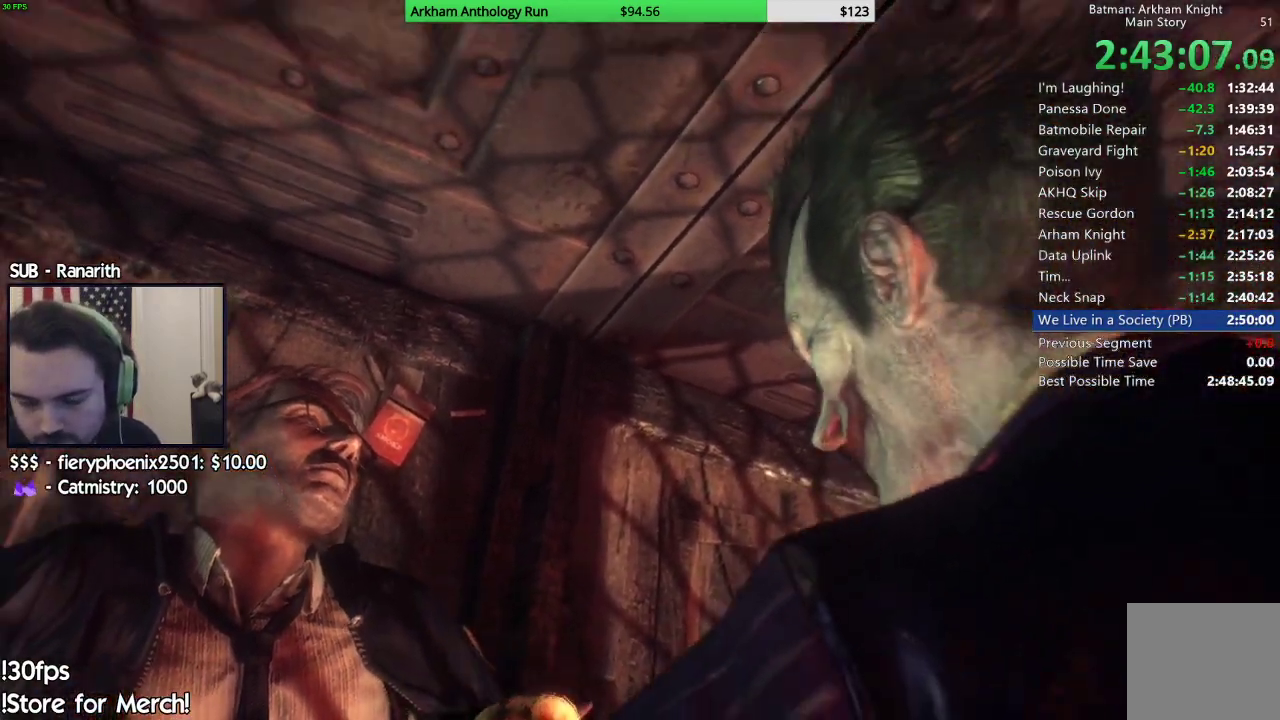
Gameplay with a controller (Xbox layout); each line is a JSON object with the inputs held at the frame after it. "events" lists button and stick changes between this image and that frame as [ms after this image, input, new state], when the widget could be followed in between.
{"buttons": ["B"], "left_stick": "center", "right_stick": "center", "events": [[67, "B", "down"], [200, "B", "up"], [383, "B", "down"]]}
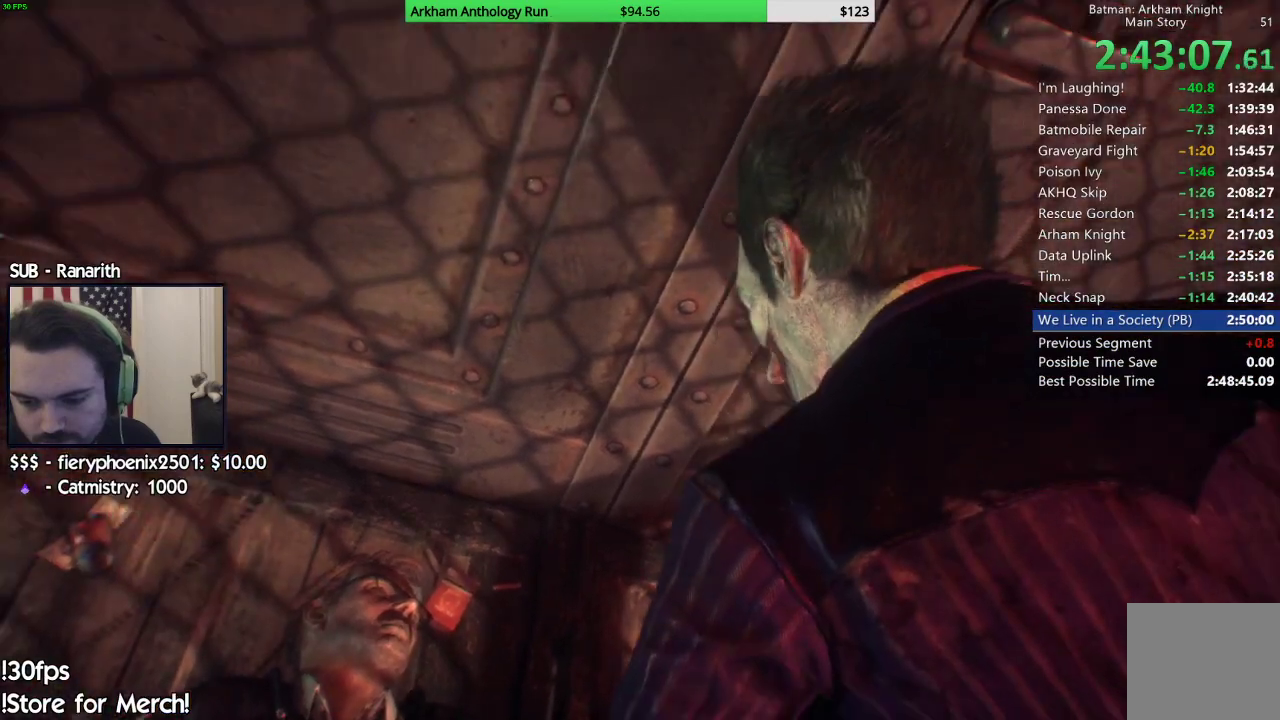
{"buttons": ["B"], "left_stick": "center", "right_stick": "center", "events": [[17, "B", "up"], [117, "B", "down"], [233, "B", "up"], [300, "B", "down"], [417, "B", "up"], [500, "B", "down"]]}
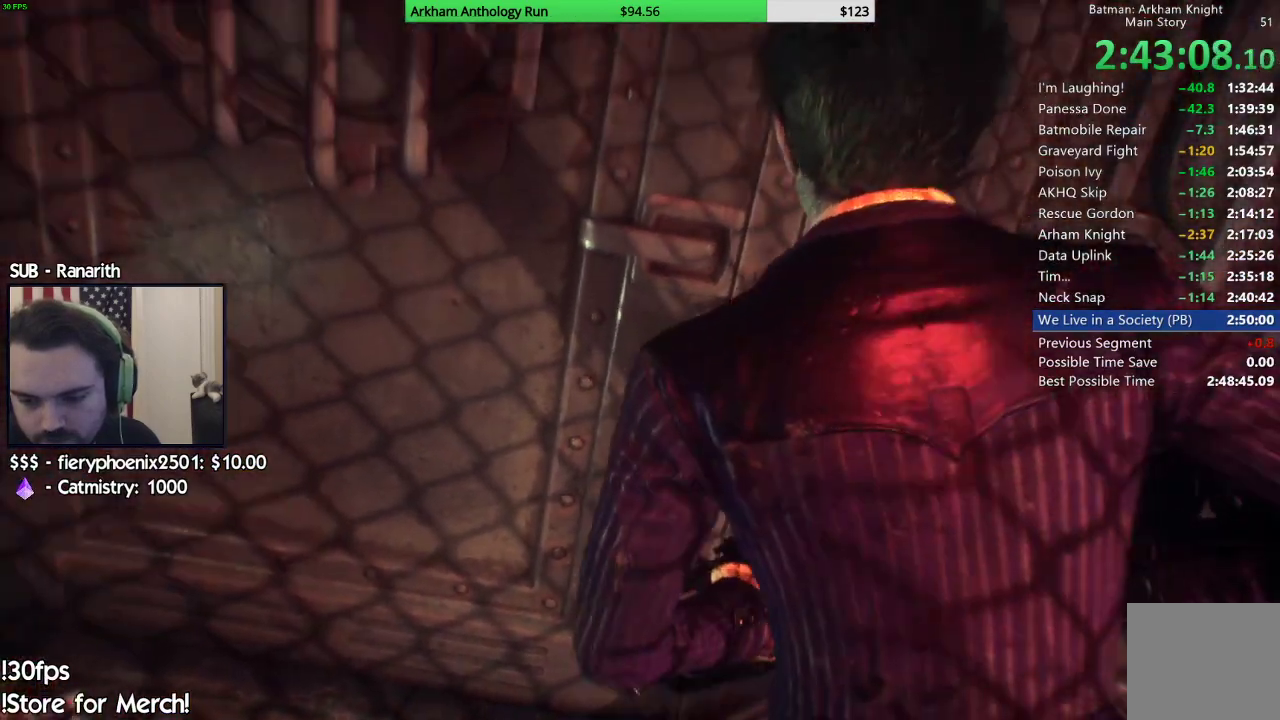
{"buttons": [], "left_stick": "center", "right_stick": "center", "events": [[100, "B", "up"]]}
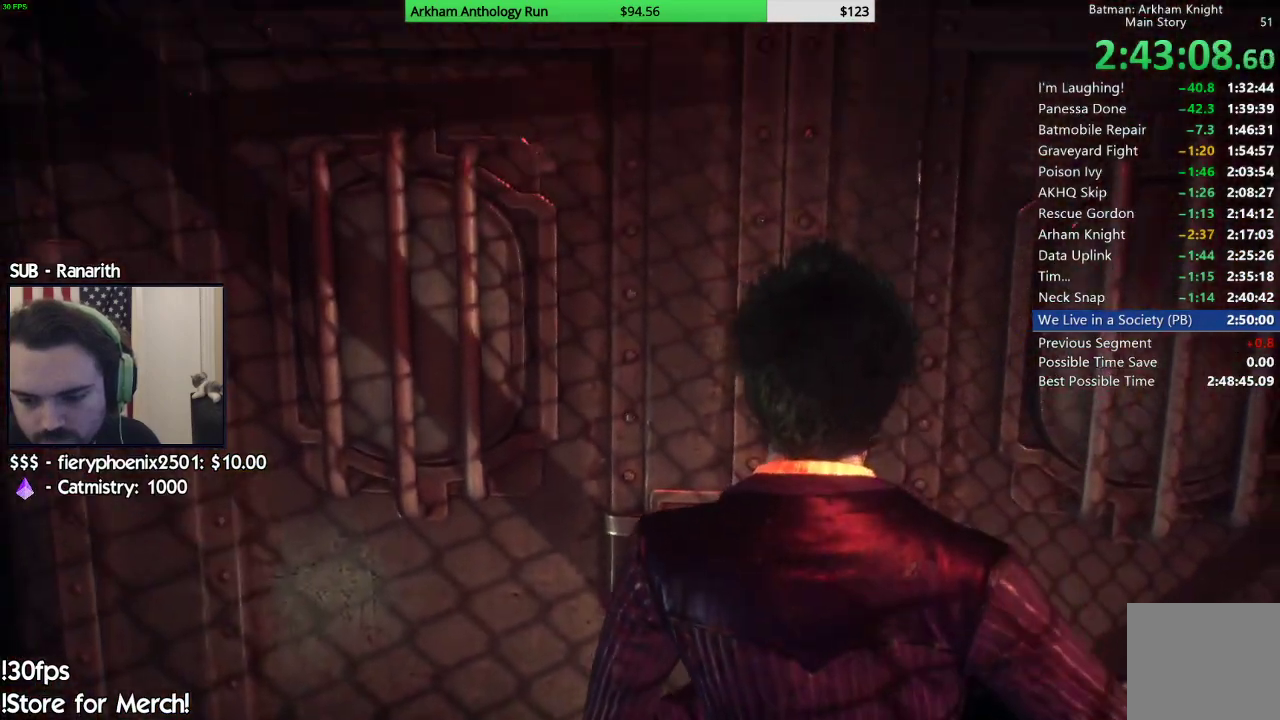
{"buttons": [], "left_stick": "center", "right_stick": "center", "events": [[67, "B", "down"], [200, "B", "up"], [383, "B", "down"], [500, "B", "up"]]}
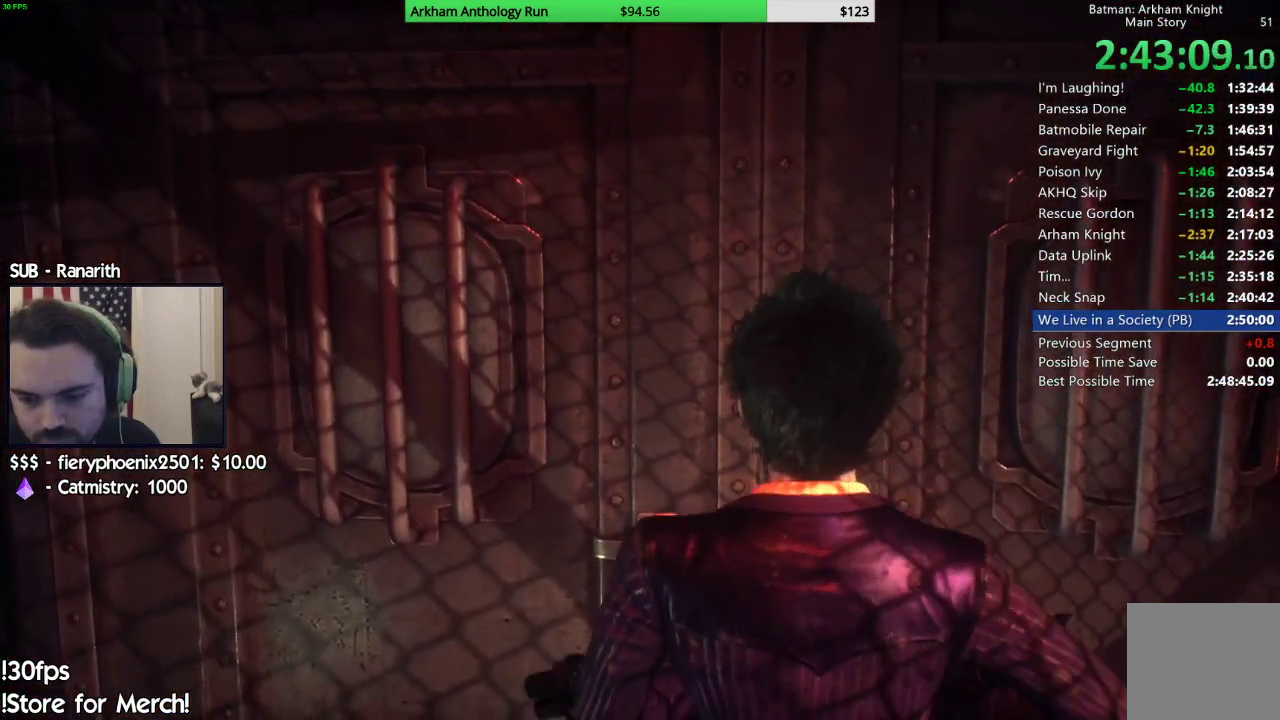
{"buttons": ["B"], "left_stick": "center", "right_stick": "center", "events": [[67, "B", "down"], [200, "B", "up"], [283, "B", "down"], [400, "B", "up"], [483, "B", "down"]]}
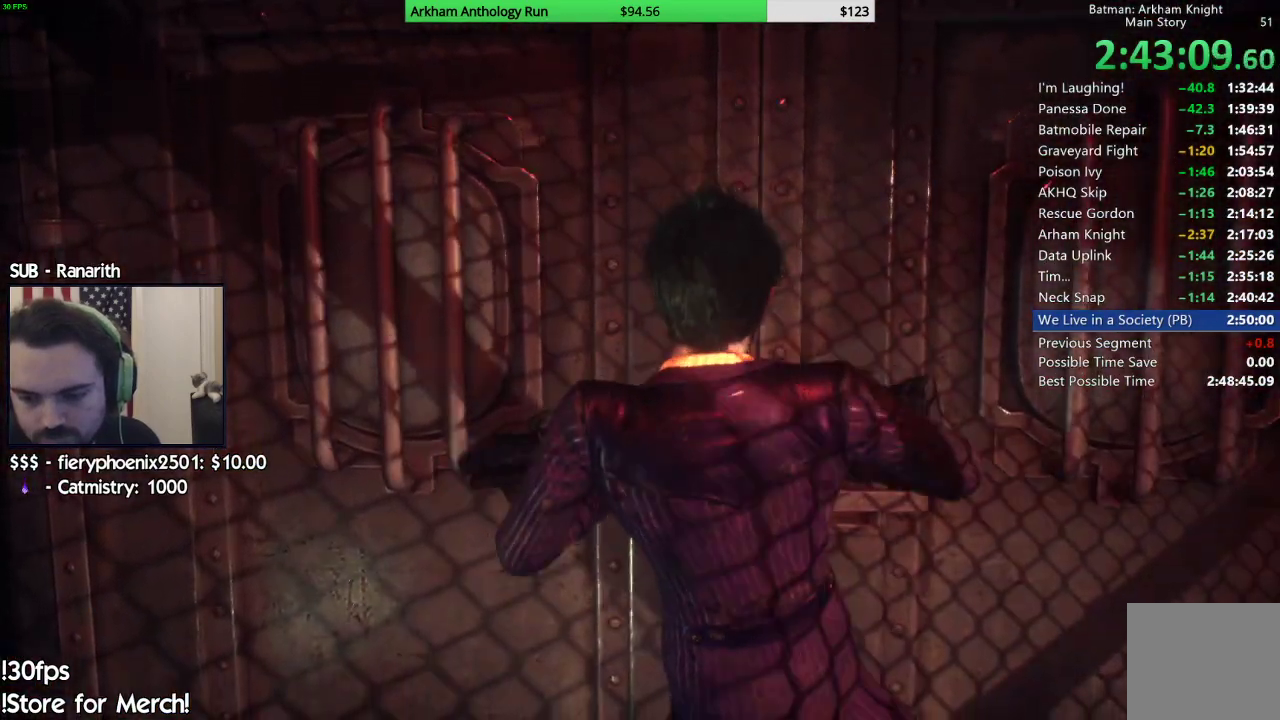
{"buttons": [], "left_stick": "center", "right_stick": "center", "events": [[83, "B", "up"], [167, "B", "down"], [283, "B", "up"], [383, "B", "down"], [500, "B", "up"]]}
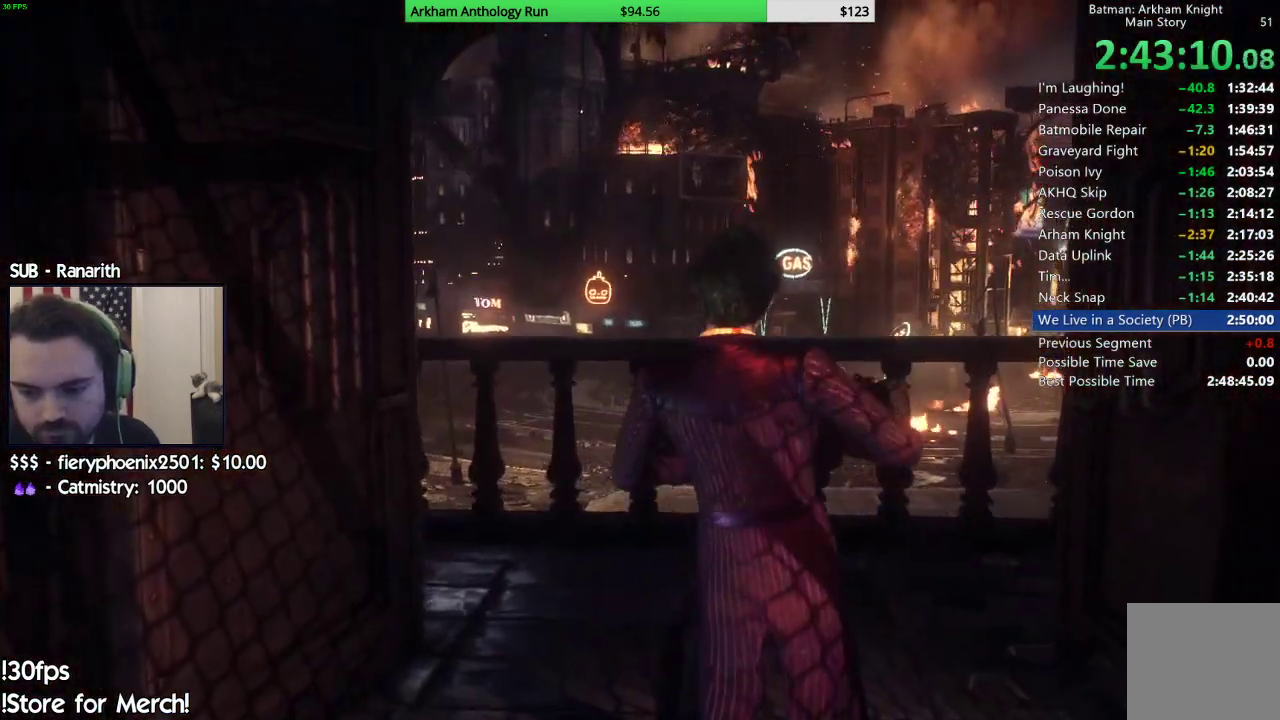
{"buttons": ["B"], "left_stick": "center", "right_stick": "center", "events": [[167, "B", "down"], [333, "B", "up"], [433, "B", "down"]]}
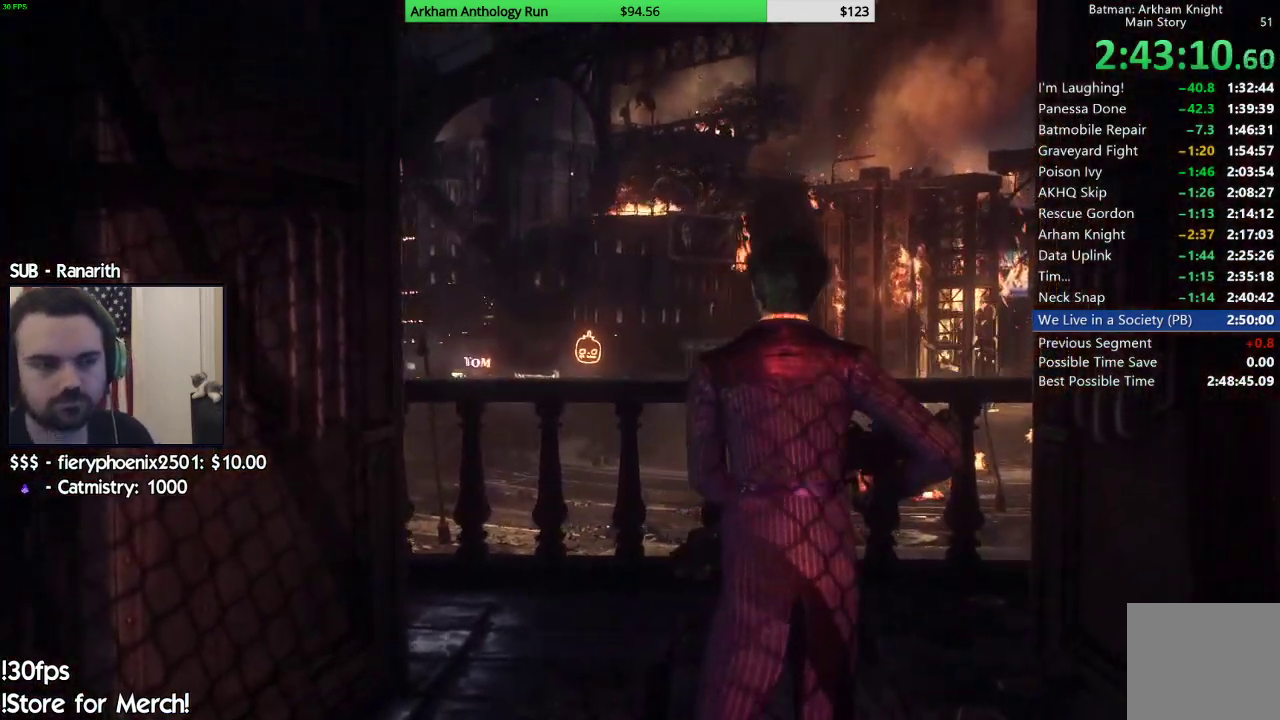
{"buttons": [], "left_stick": "center", "right_stick": "center", "events": [[33, "B", "up"], [133, "B", "down"], [233, "B", "up"], [333, "B", "down"], [417, "B", "up"]]}
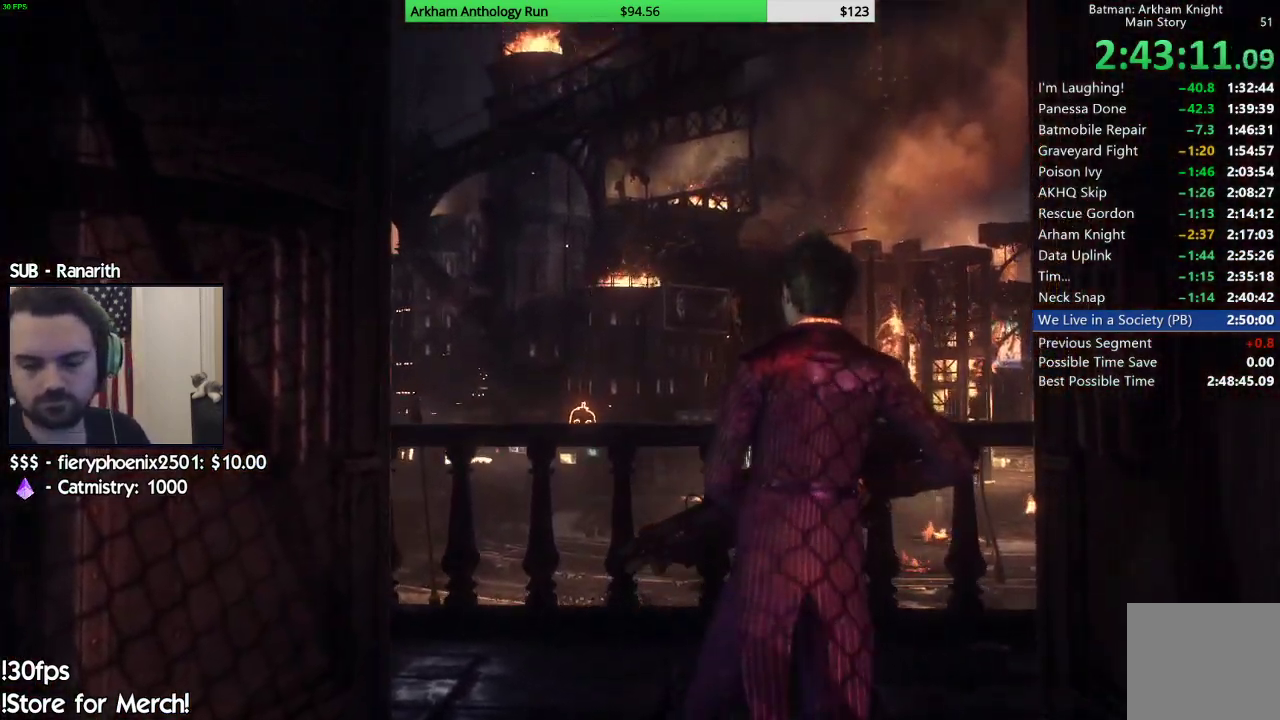
{"buttons": ["B"], "left_stick": "center", "right_stick": "center", "events": [[17, "B", "down"], [117, "B", "up"], [233, "B", "down"], [333, "B", "up"], [433, "B", "down"]]}
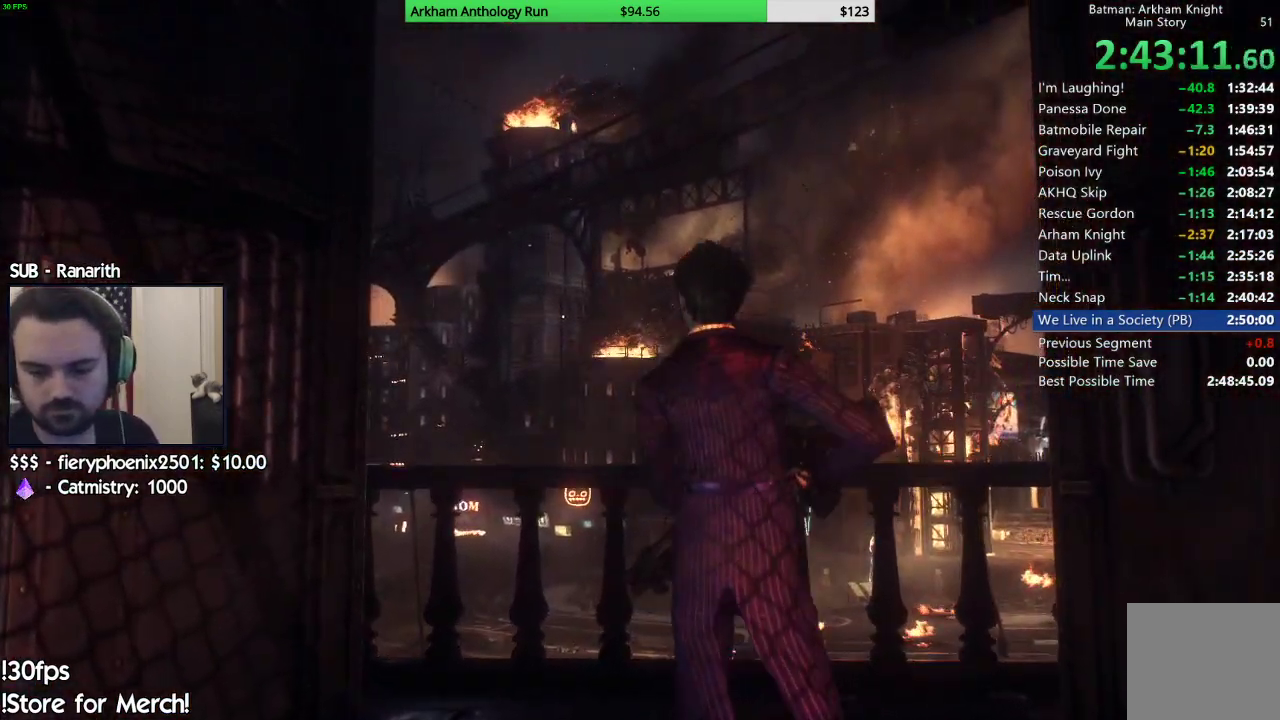
{"buttons": [], "left_stick": "center", "right_stick": "center", "events": [[33, "B", "up"], [133, "B", "down"], [233, "B", "up"], [317, "B", "down"], [433, "B", "up"]]}
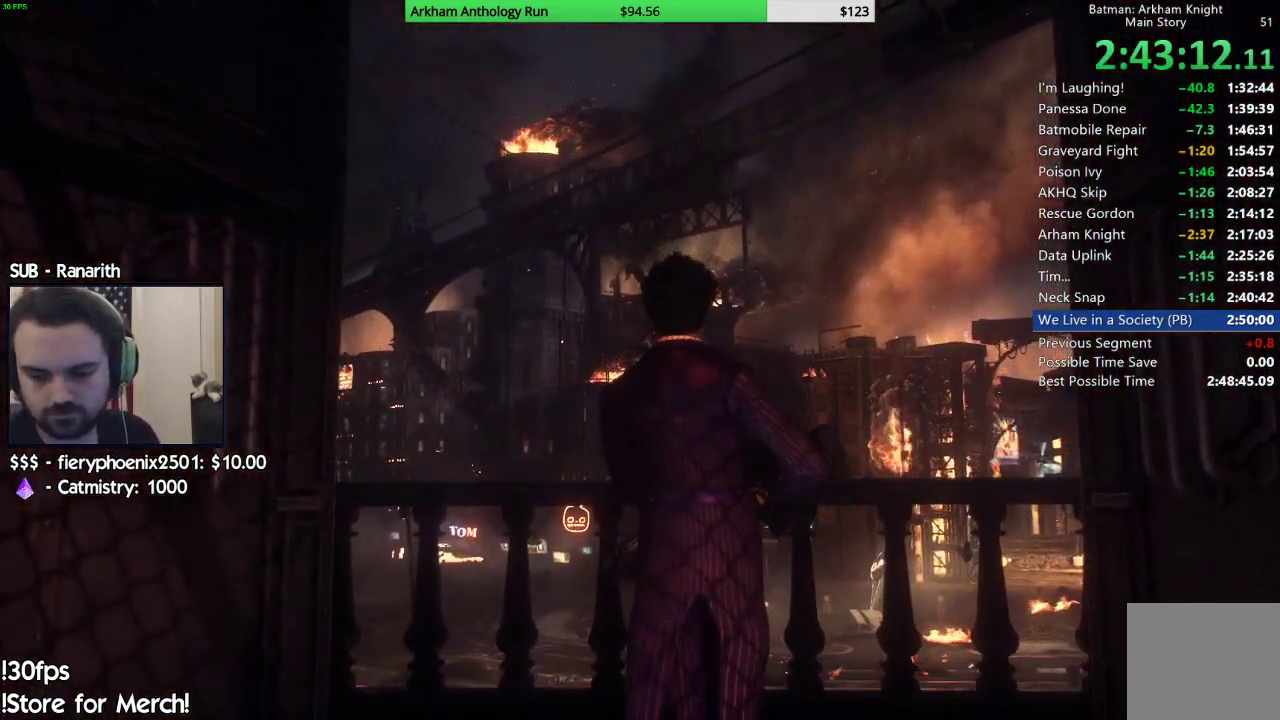
{"buttons": ["B"], "left_stick": "center", "right_stick": "center", "events": [[50, "B", "down"], [133, "B", "up"], [283, "B", "down"], [367, "B", "up"], [483, "B", "down"]]}
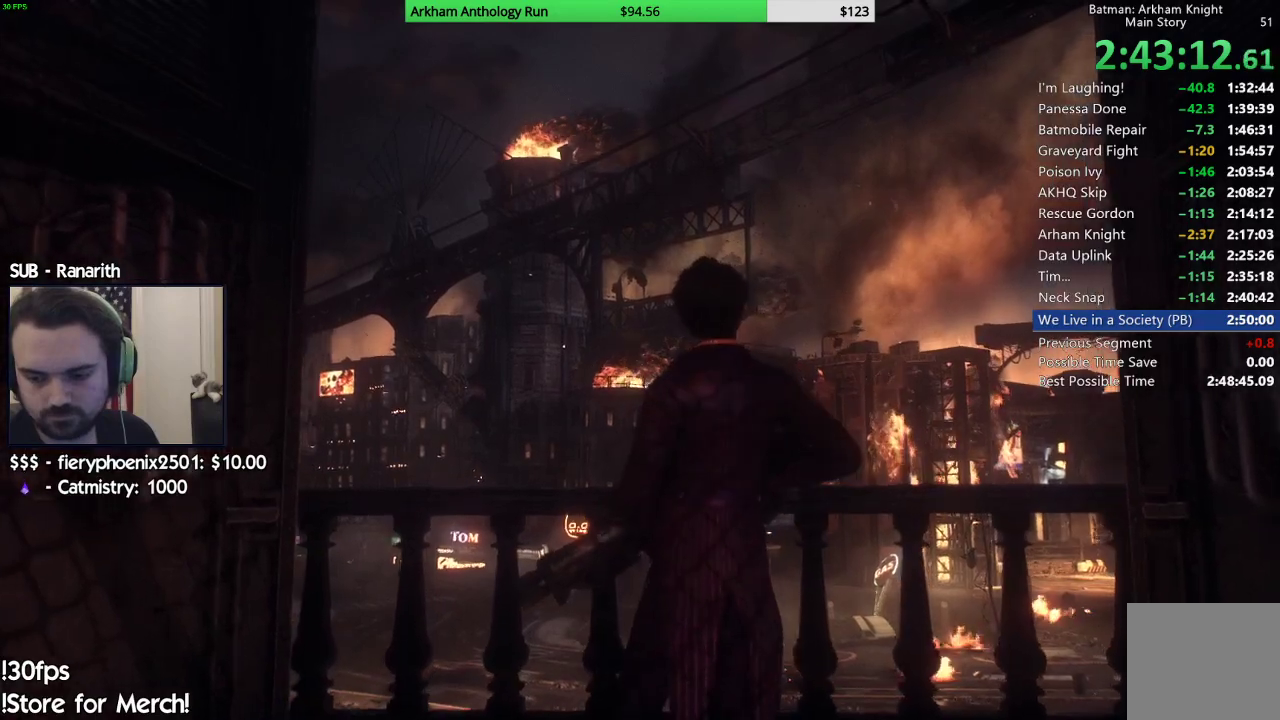
{"buttons": [], "left_stick": "center", "right_stick": "center", "events": [[83, "B", "up"], [100, "L1", "down"], [217, "B", "down"], [317, "B", "up"], [367, "L1", "up"]]}
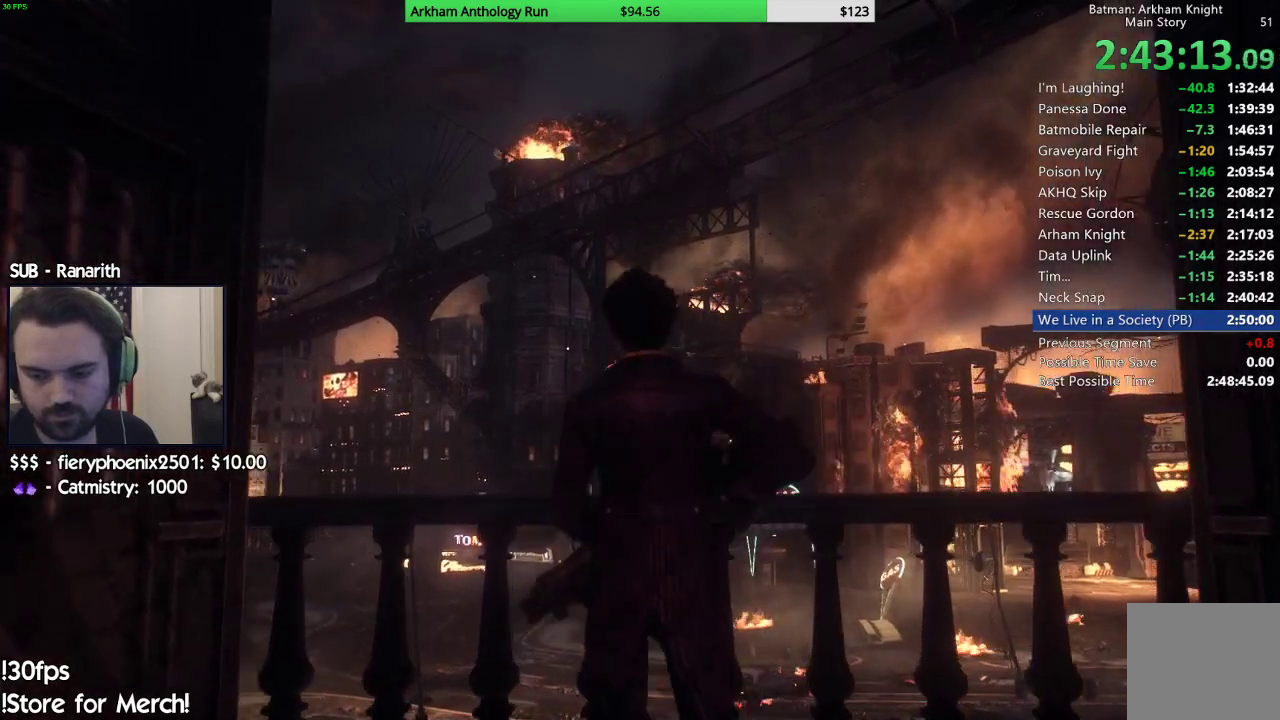
{"buttons": [], "left_stick": "center", "right_stick": "center", "events": [[167, "B", "down"], [267, "B", "up"], [400, "B", "down"], [467, "B", "up"]]}
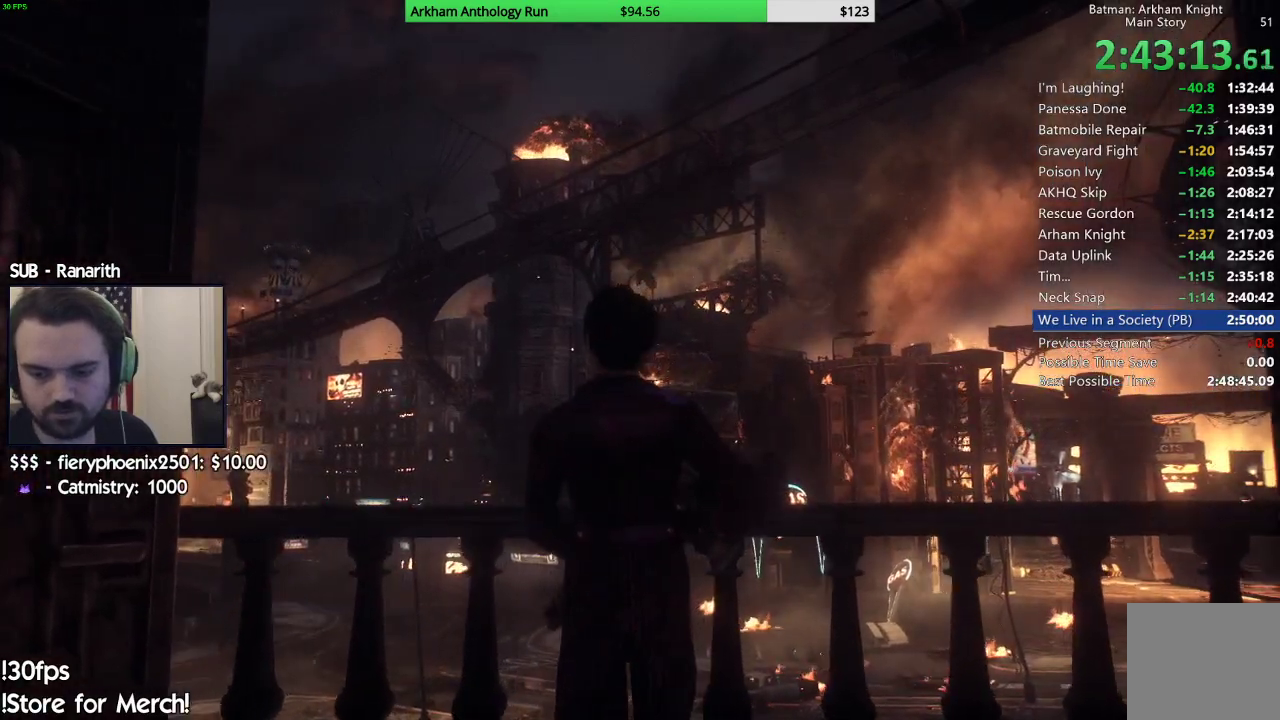
{"buttons": [], "left_stick": "center", "right_stick": "center", "events": [[83, "B", "down"], [200, "B", "up"], [333, "B", "down"], [400, "B", "up"]]}
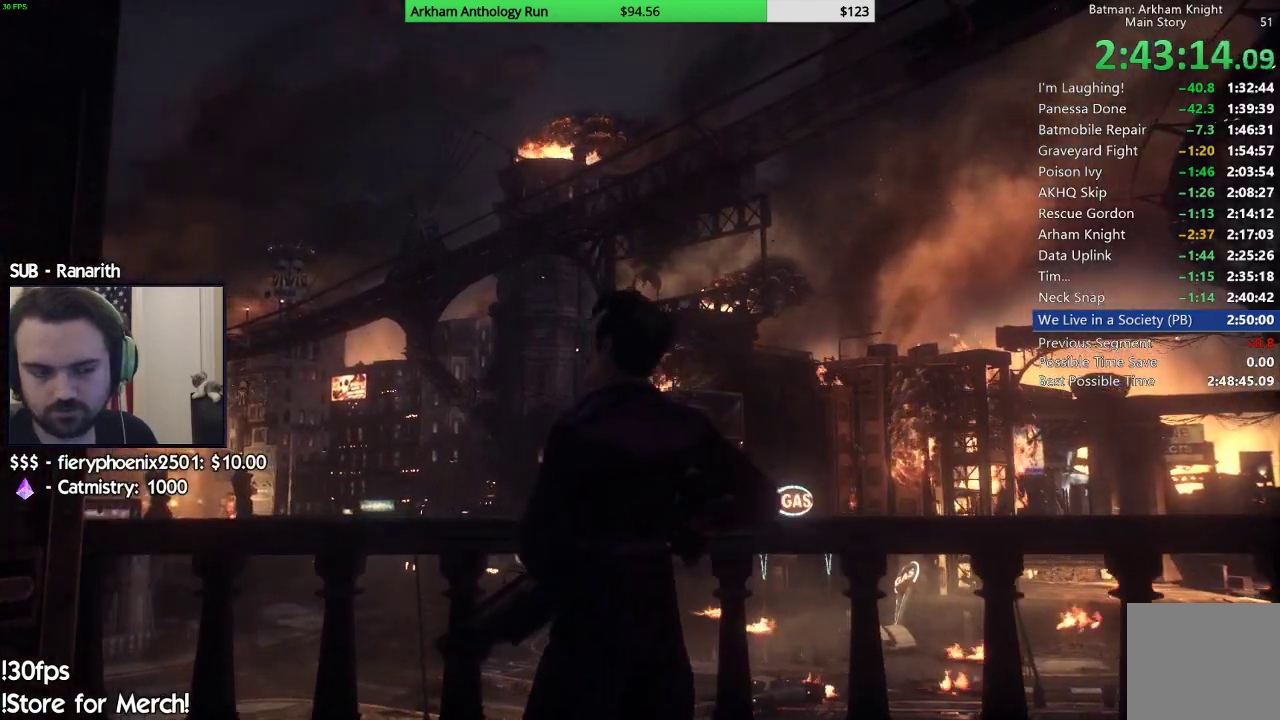
{"buttons": ["B"], "left_stick": "center", "right_stick": "center", "events": [[17, "B", "down"], [117, "B", "up"], [217, "B", "down"], [300, "B", "up"], [417, "B", "down"]]}
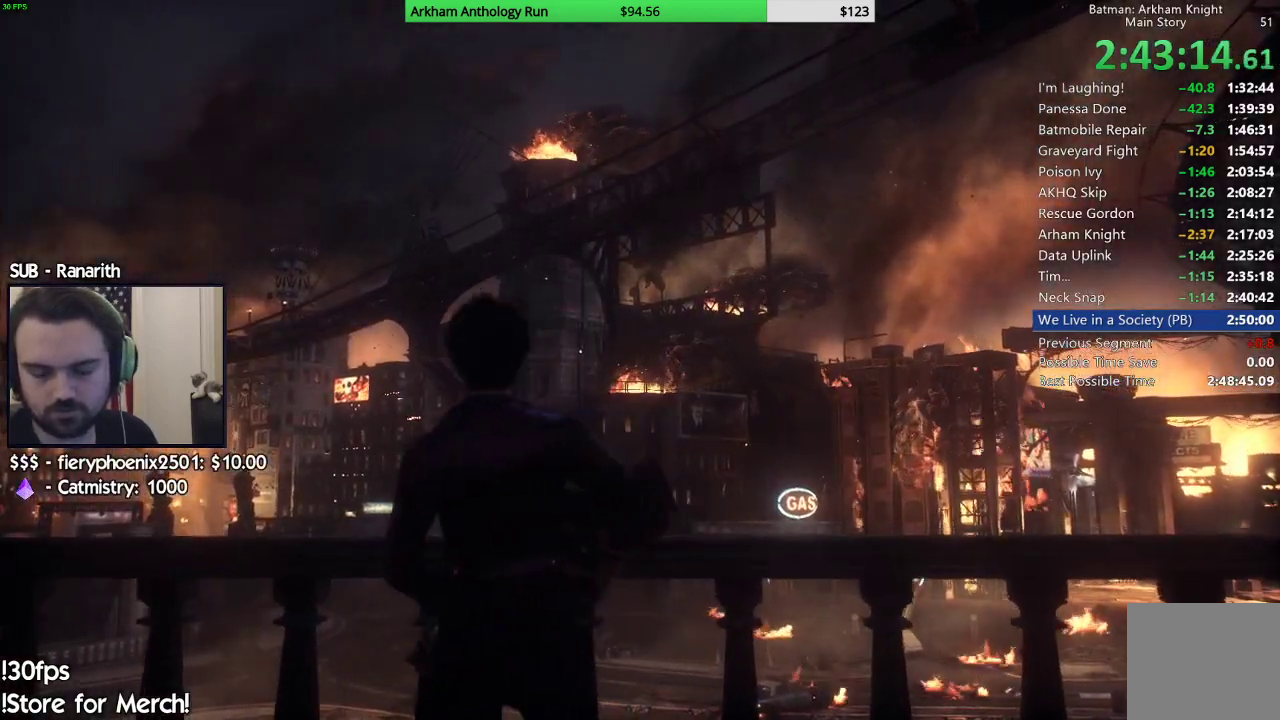
{"buttons": [], "left_stick": "center", "right_stick": "center", "events": [[33, "B", "up"], [150, "B", "down"], [217, "B", "up"], [300, "B", "down"], [417, "B", "up"]]}
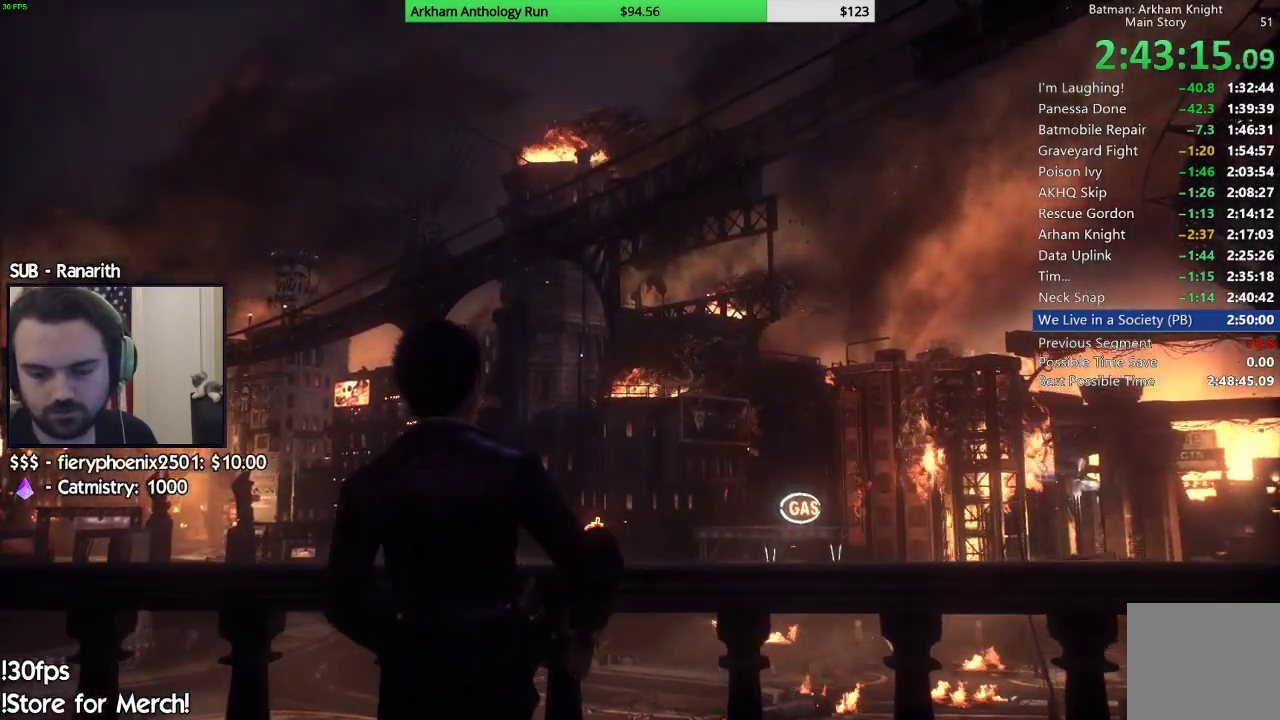
{"buttons": ["B"], "left_stick": "center", "right_stick": "center", "events": [[17, "B", "down"], [133, "B", "up"], [217, "B", "down"], [317, "B", "up"], [417, "B", "down"]]}
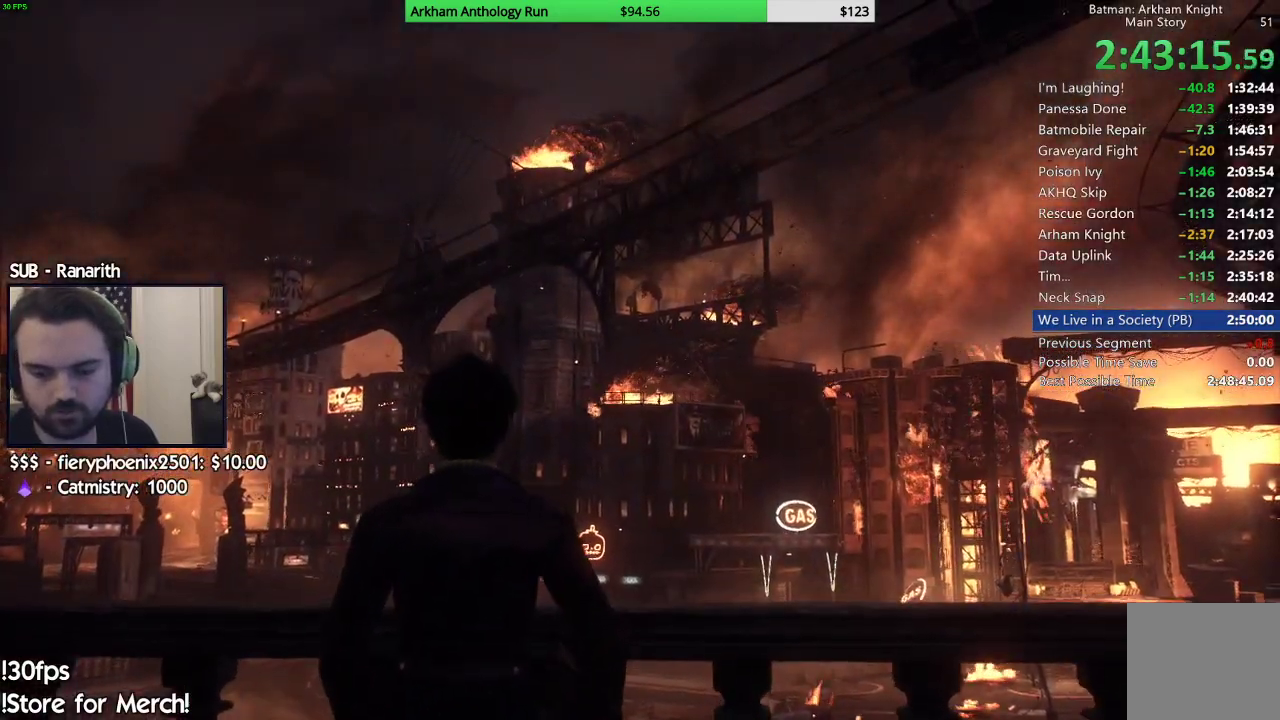
{"buttons": [], "left_stick": "center", "right_stick": "center", "events": [[17, "B", "up"], [117, "B", "down"], [217, "B", "up"], [317, "B", "down"], [417, "B", "up"]]}
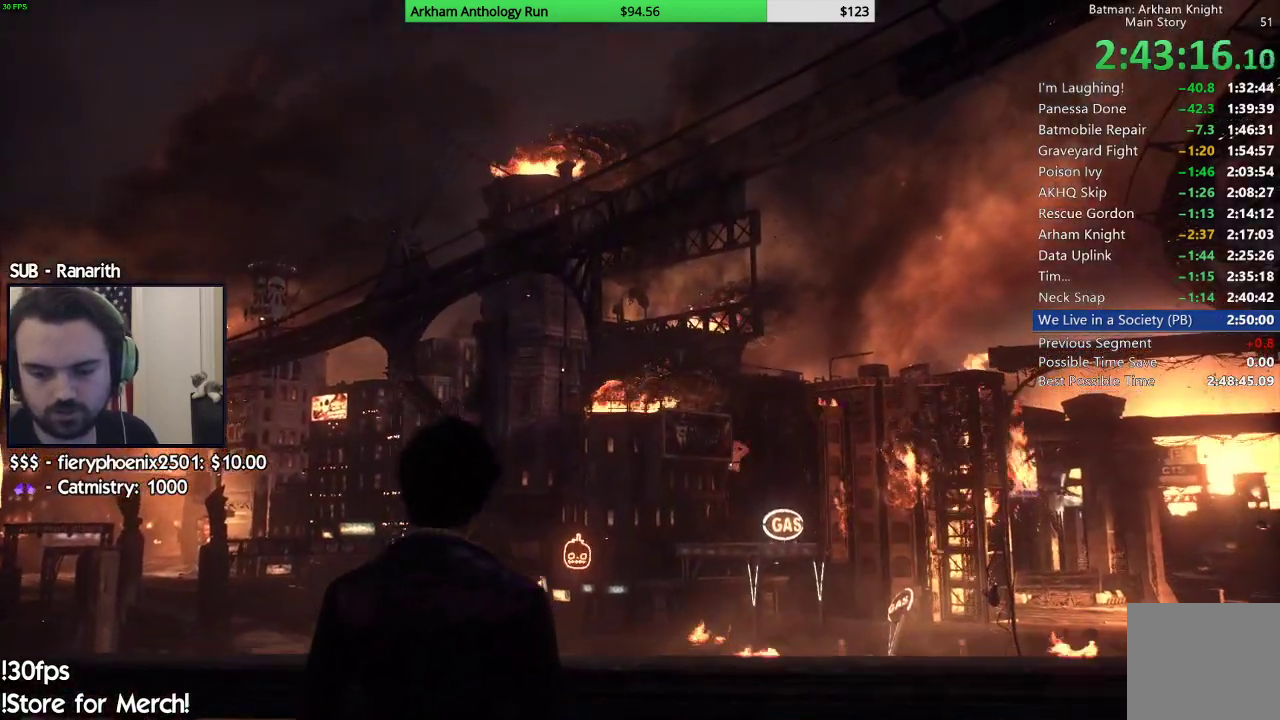
{"buttons": ["B"], "left_stick": "center", "right_stick": "center", "events": [[33, "B", "down"], [133, "B", "up"], [250, "B", "down"], [350, "B", "up"], [433, "B", "down"]]}
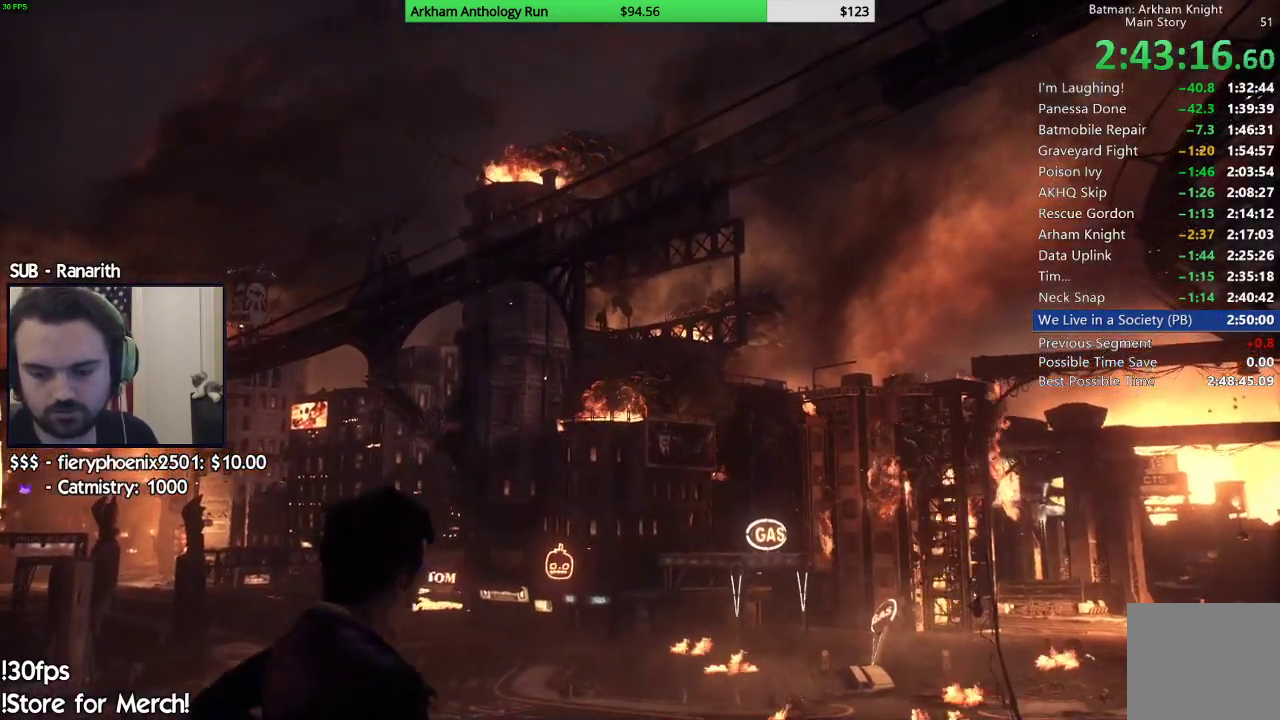
{"buttons": [], "left_stick": "center", "right_stick": "center", "events": [[50, "B", "up"], [133, "B", "down"], [267, "B", "up"], [333, "B", "down"], [450, "B", "up"]]}
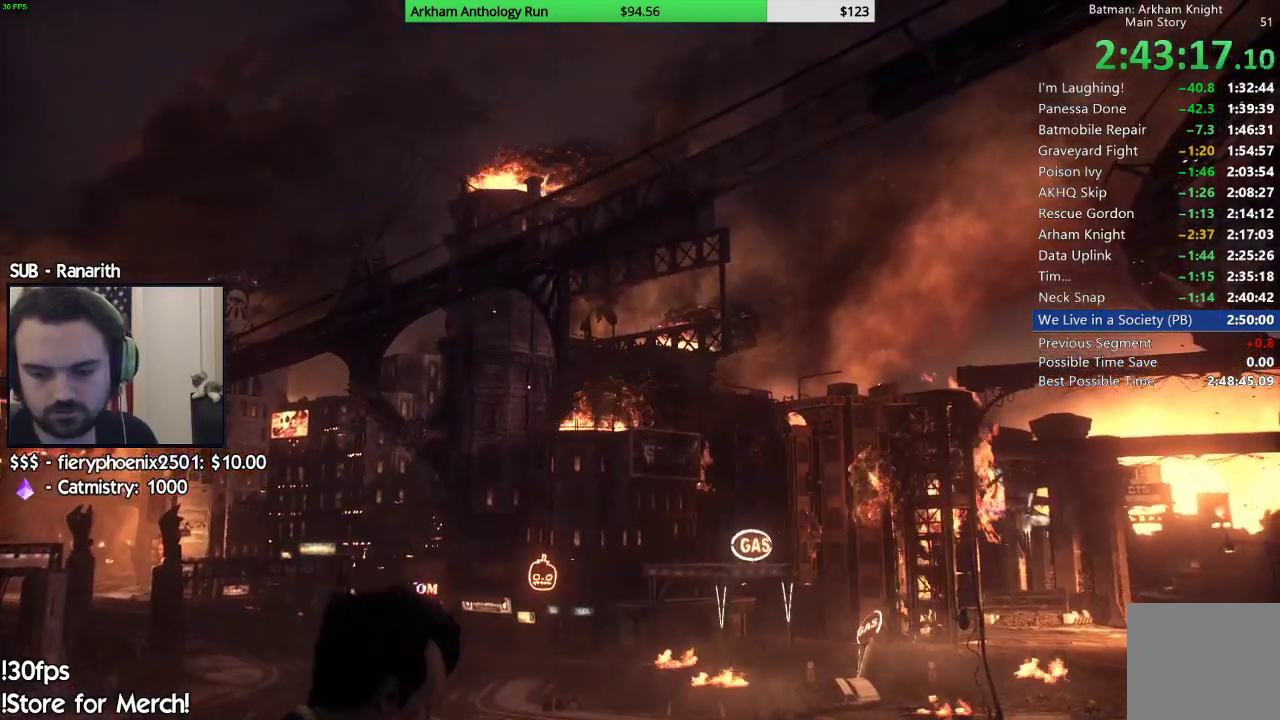
{"buttons": ["B"], "left_stick": "center", "right_stick": "center", "events": [[50, "B", "down"], [150, "B", "up"], [233, "B", "down"]]}
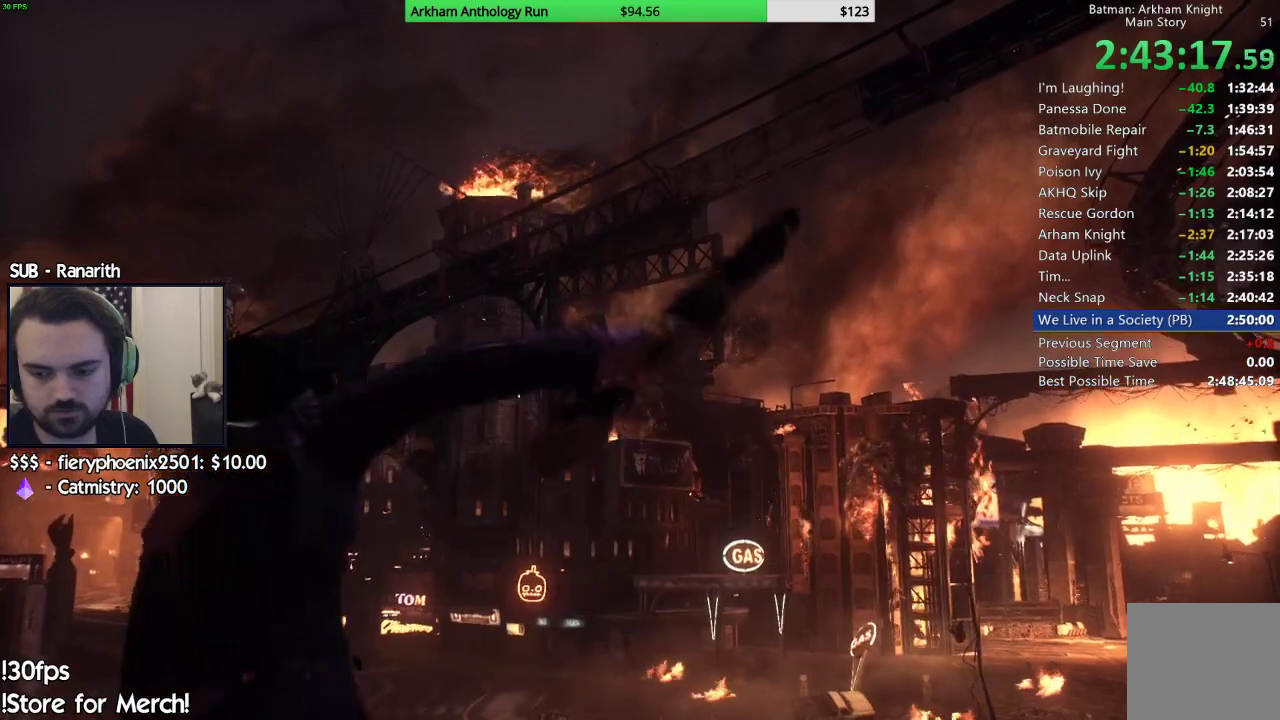
{"buttons": [], "left_stick": "center", "right_stick": "center", "events": [[50, "B", "up"], [150, "B", "down"], [283, "B", "up"], [367, "B", "down"], [483, "B", "up"]]}
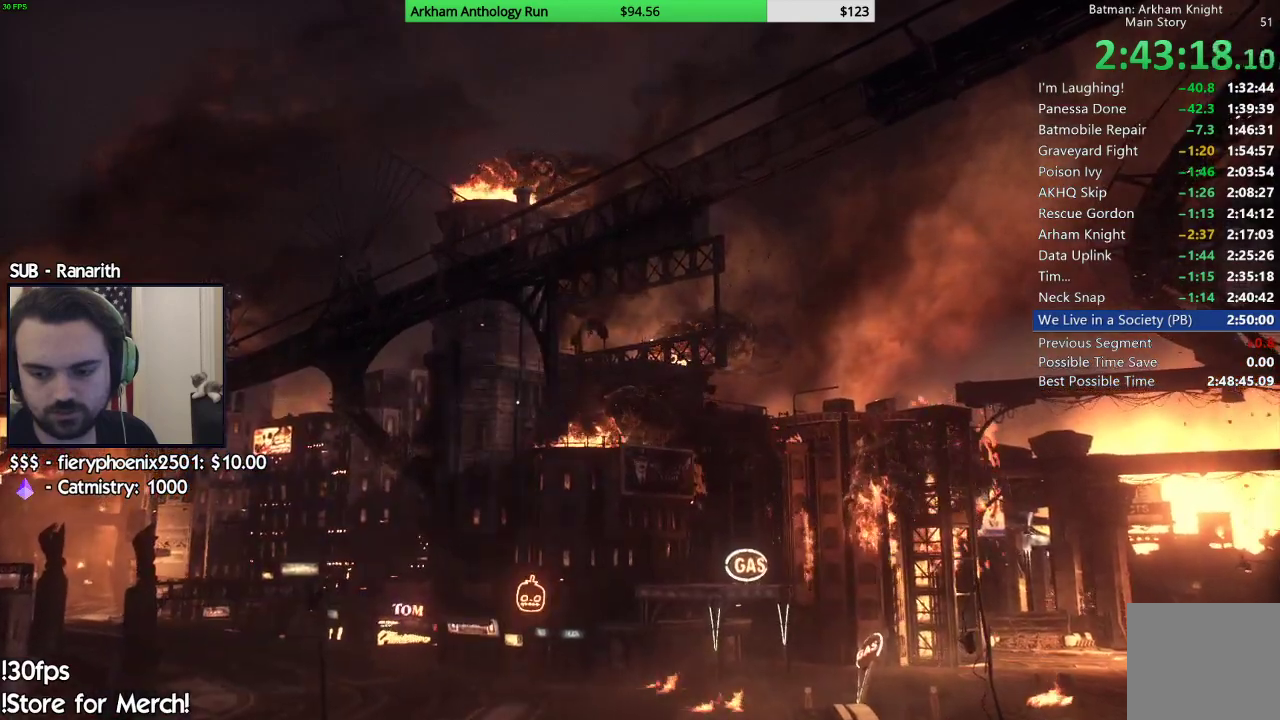
{"buttons": [], "left_stick": "center", "right_stick": "center", "events": [[83, "B", "down"], [217, "B", "up"], [317, "B", "down"], [433, "B", "up"]]}
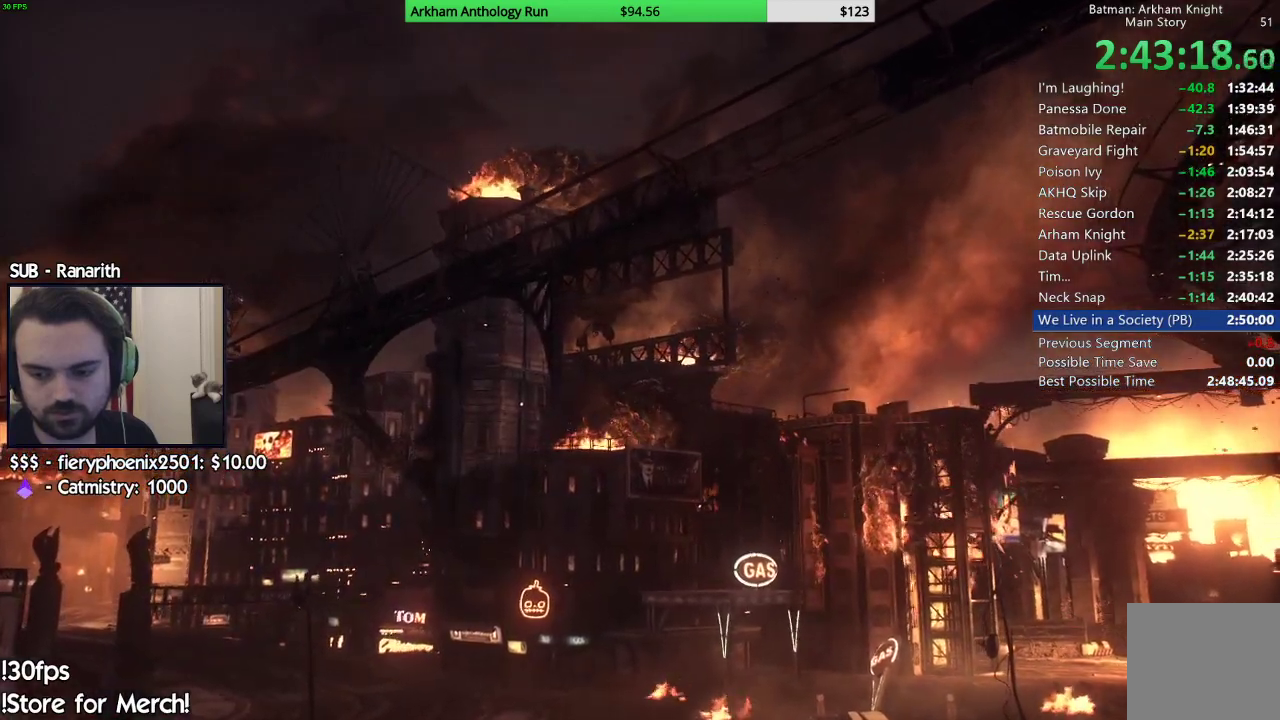
{"buttons": [], "left_stick": "center", "right_stick": "center", "events": [[50, "B", "down"], [167, "B", "up"], [283, "B", "down"], [383, "B", "up"]]}
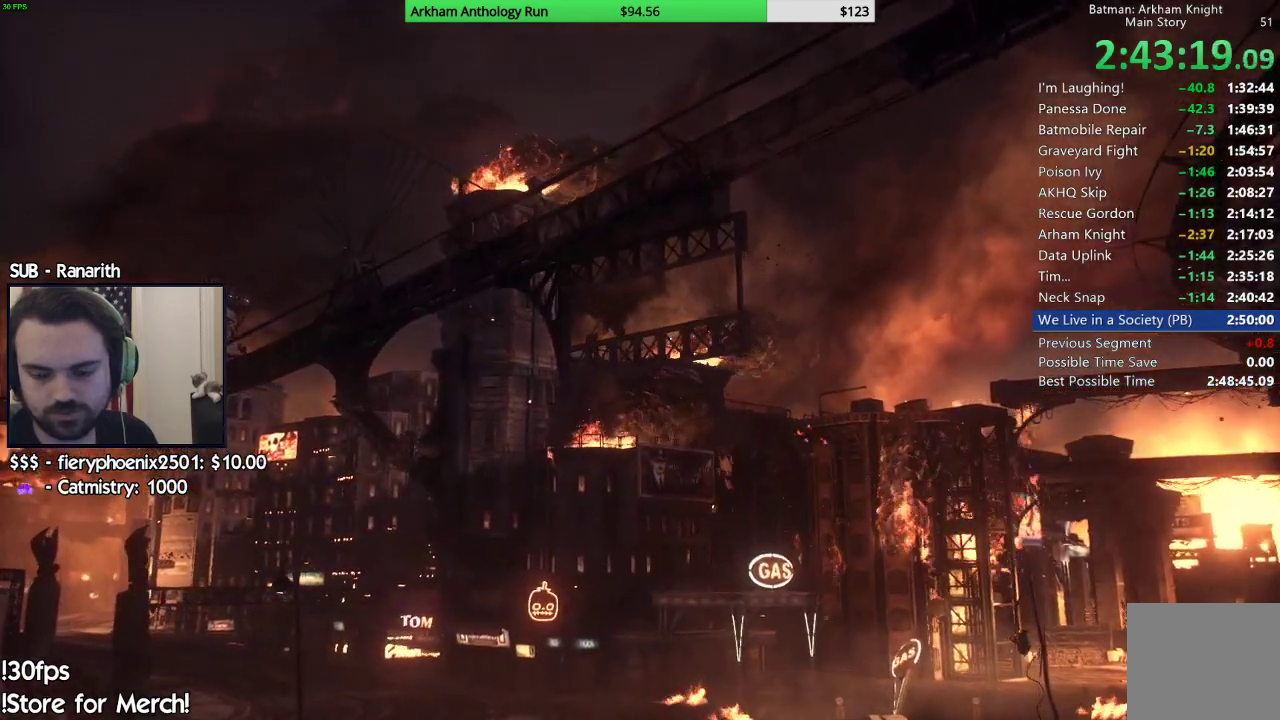
{"buttons": ["B"], "left_stick": "center", "right_stick": "center", "events": [[17, "B", "down"], [117, "B", "up"], [250, "B", "down"], [350, "B", "up"], [483, "B", "down"]]}
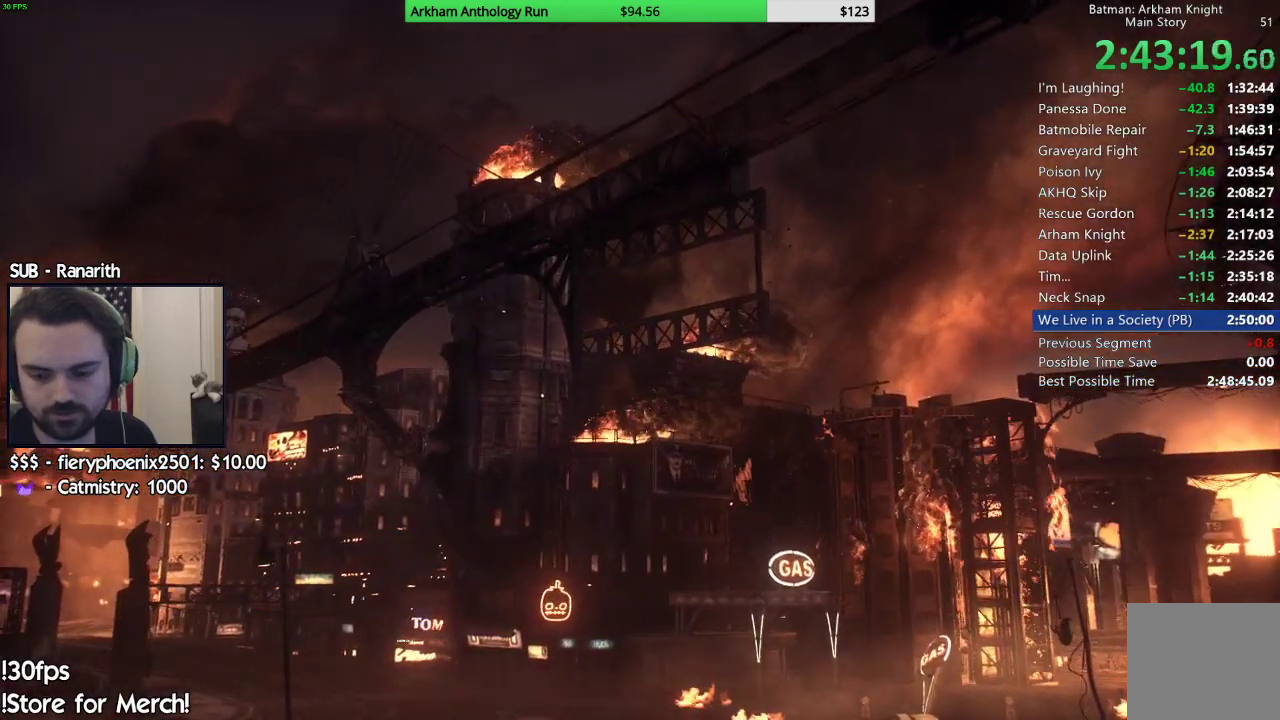
{"buttons": ["B"], "left_stick": "center", "right_stick": "center", "events": [[83, "B", "up"], [200, "B", "down"], [300, "B", "up"], [417, "B", "down"]]}
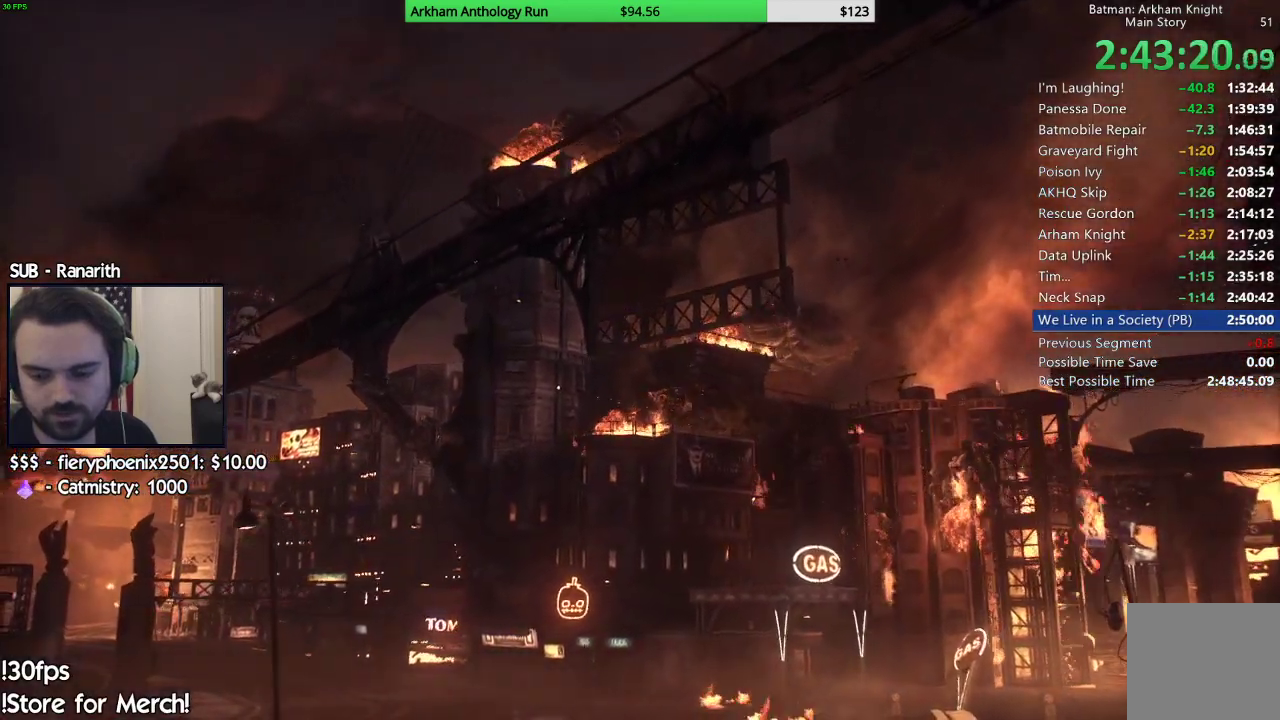
{"buttons": ["B", "L1"], "left_stick": "center", "right_stick": "center", "events": [[17, "B", "up"], [100, "B", "down"], [217, "B", "up"], [300, "B", "down"], [383, "B", "up"], [450, "B", "down"], [467, "L1", "down"]]}
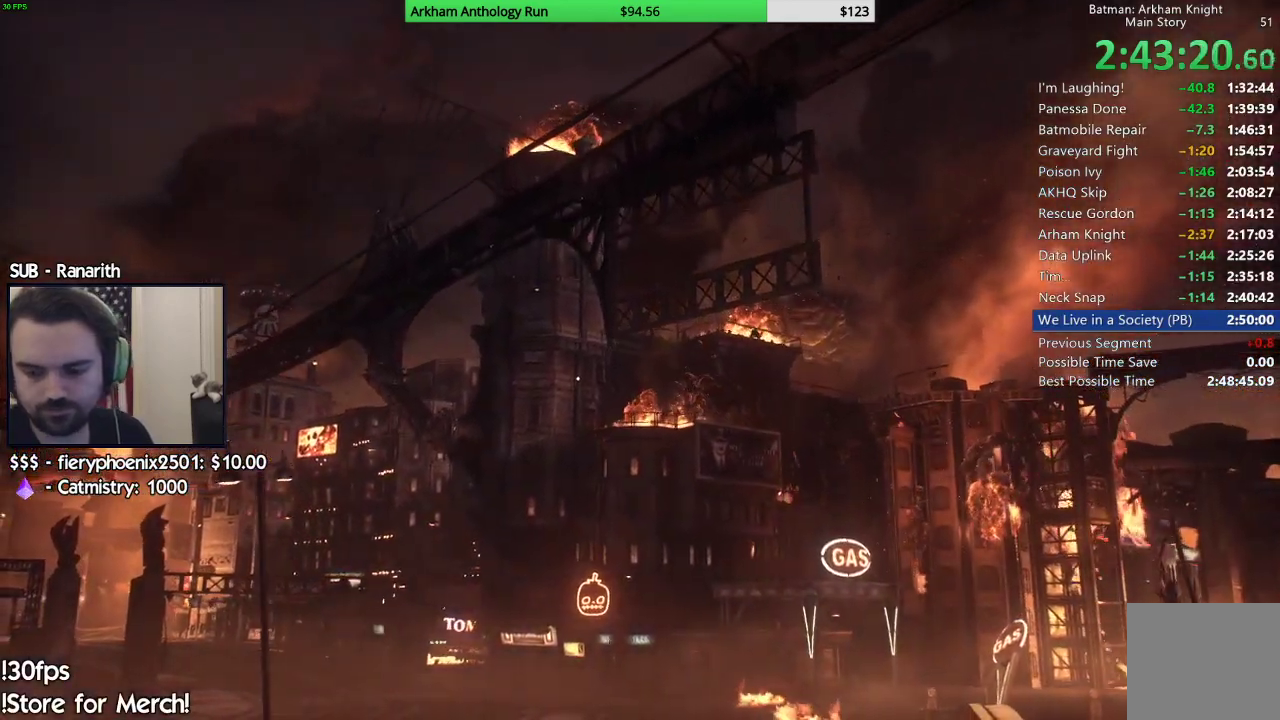
{"buttons": [], "left_stick": "center", "right_stick": "center", "events": [[33, "B", "up"], [150, "B", "down"], [217, "L1", "up"], [250, "B", "up"]]}
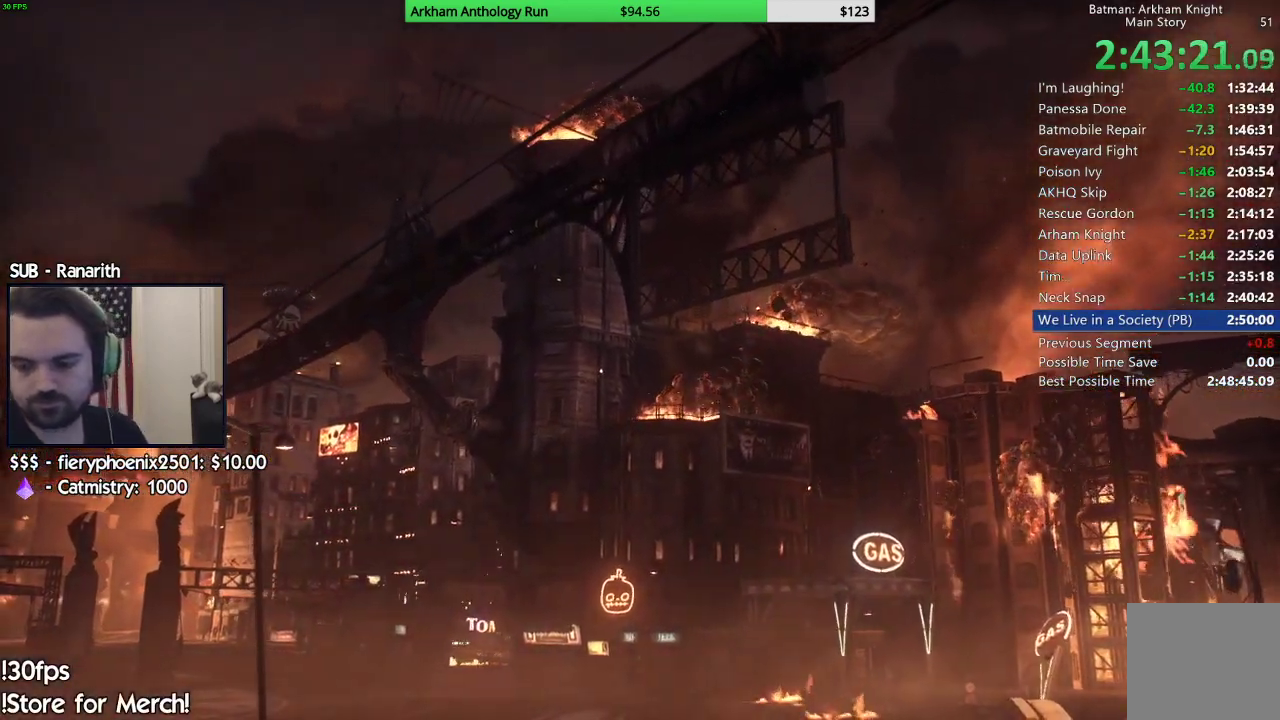
{"buttons": ["B"], "left_stick": "center", "right_stick": "center", "events": [[67, "B", "down"], [200, "B", "up"], [267, "B", "down"], [400, "B", "up"], [450, "B", "down"]]}
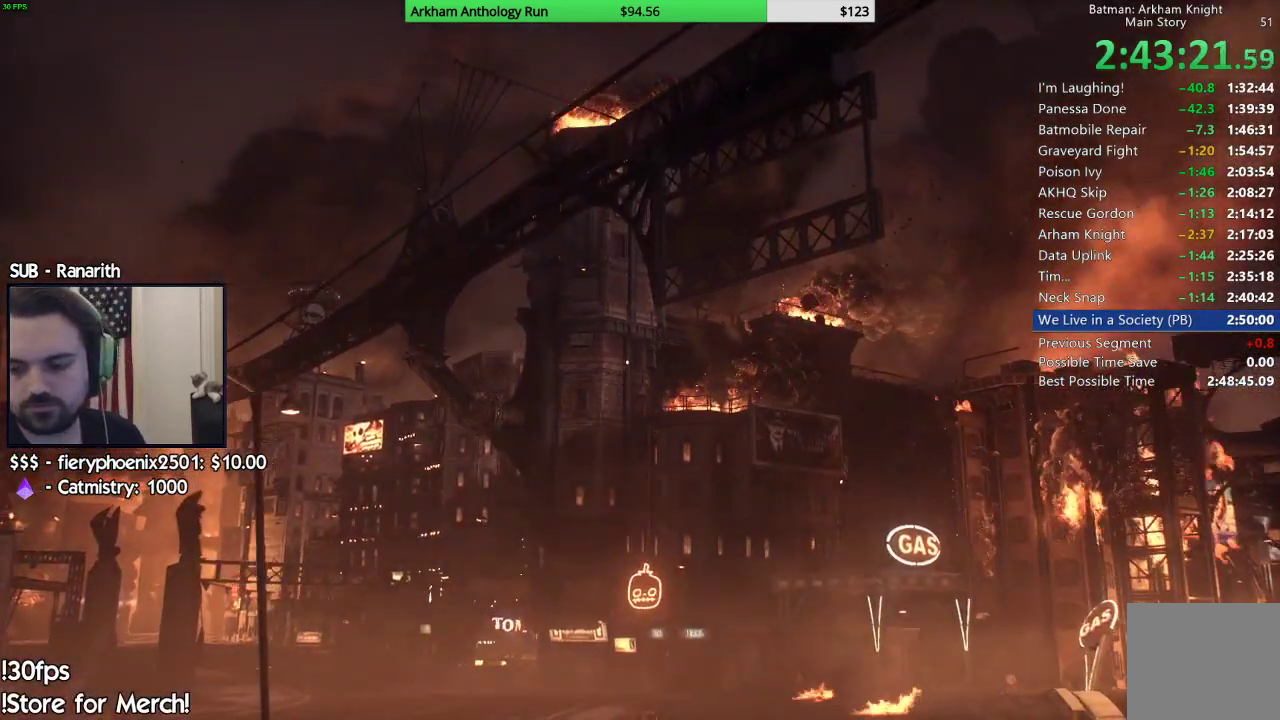
{"buttons": ["B"], "left_stick": "center", "right_stick": "center", "events": [[67, "B", "up"], [133, "B", "down"], [233, "B", "up"], [333, "B", "down"], [383, "B", "up"], [450, "B", "down"]]}